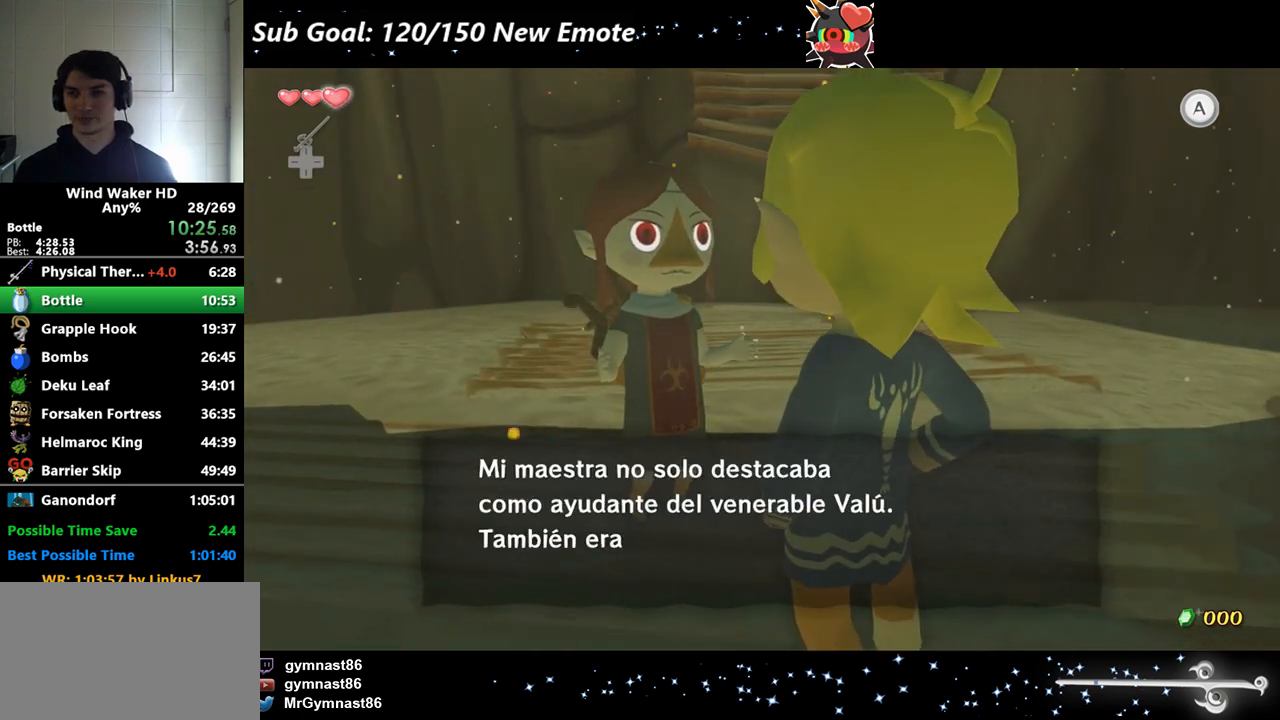
Gameplay with a controller (Nintendo layout); each line is a JSON object with the inputs held at the frame after it. "events" lists button and stick changes between this image and that frame as [ms after this image, input, new state], when the widget could be followed in between. Not read: L3 R3.
{"buttons": ["A"], "left_stick": "center", "right_stick": "center", "events": [[67, "A", "up"], [67, "B", "down"], [100, "A", "down"], [100, "B", "up"], [133, "A", "up"], [200, "B", "down"], [233, "A", "down"], [233, "B", "up"], [300, "A", "up"], [300, "B", "down"], [367, "A", "down"], [367, "B", "up"], [433, "A", "up"], [433, "B", "down"], [500, "A", "down"], [500, "B", "up"]]}
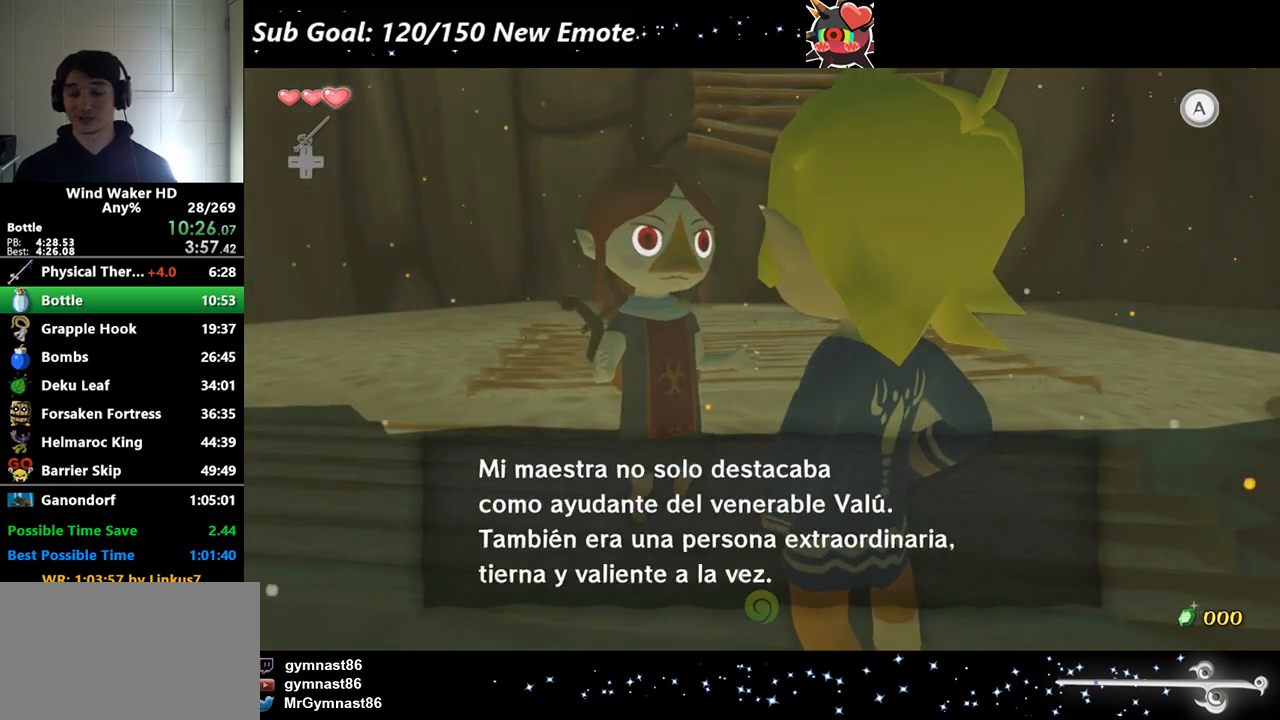
{"buttons": ["B"], "left_stick": "center", "right_stick": "center", "events": [[67, "A", "up"], [133, "A", "down"], [200, "A", "up"], [267, "A", "down"], [267, "B", "down"], [333, "A", "up"], [400, "A", "down"], [467, "A", "up"]]}
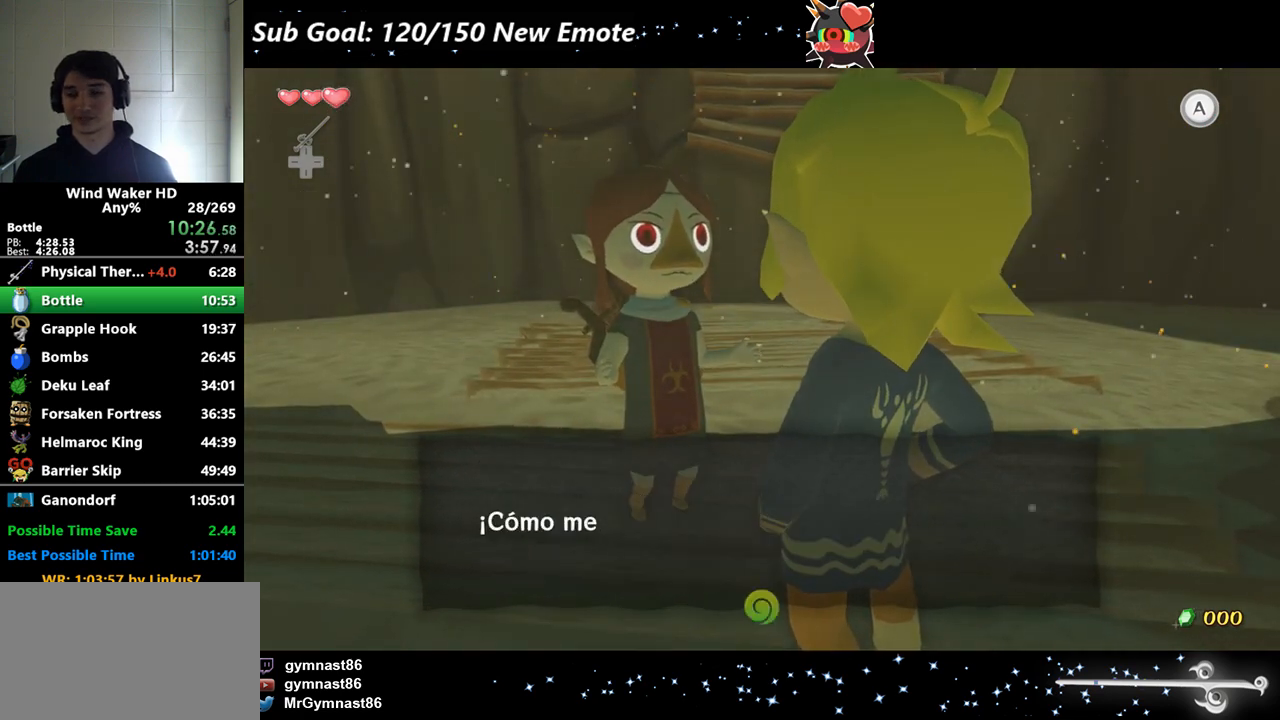
{"buttons": ["A", "B"], "left_stick": "center", "right_stick": "center", "events": [[100, "B", "up"], [133, "A", "down"], [167, "A", "up"], [167, "B", "down"], [267, "A", "down"], [300, "A", "up"], [367, "A", "down"], [367, "B", "up"], [433, "A", "up"], [433, "B", "down"], [500, "A", "down"]]}
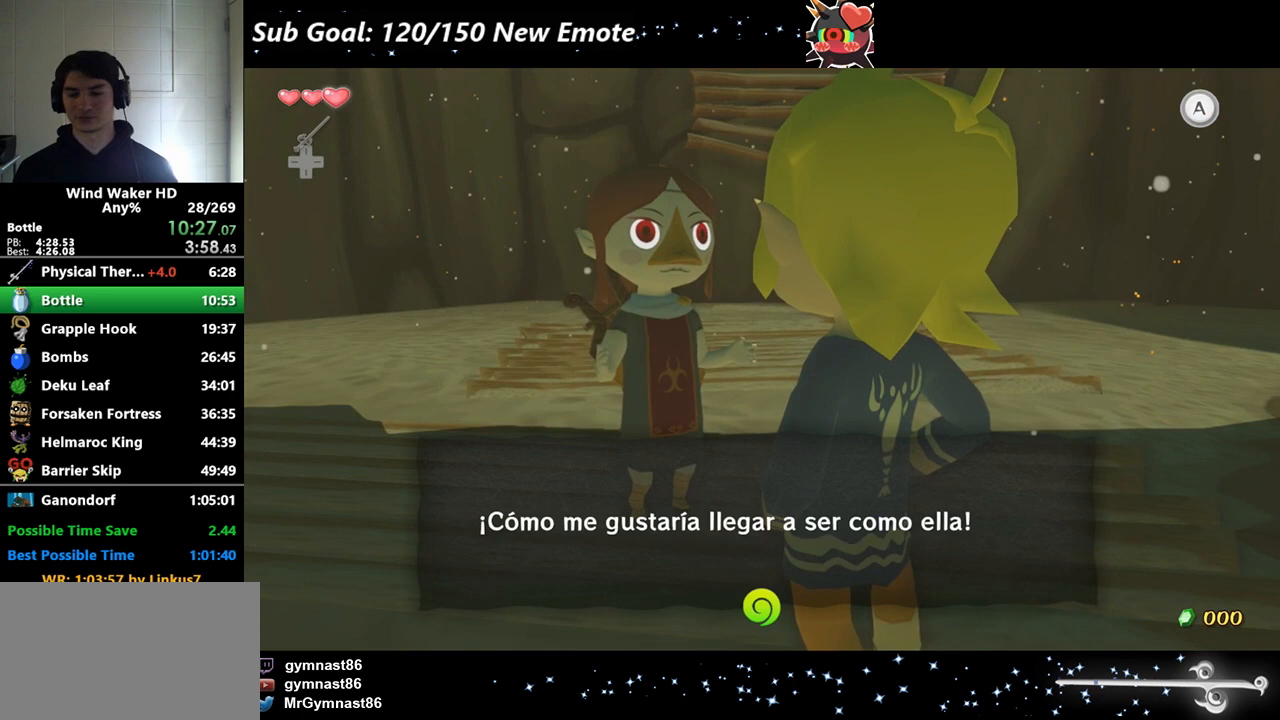
{"buttons": ["A"], "left_stick": "center", "right_stick": "center", "events": [[67, "A", "up"], [133, "A", "down"], [133, "B", "up"], [200, "B", "down"], [267, "A", "up"], [333, "A", "down"], [333, "B", "up"], [400, "A", "up"], [433, "B", "down"], [467, "A", "down"], [467, "B", "up"]]}
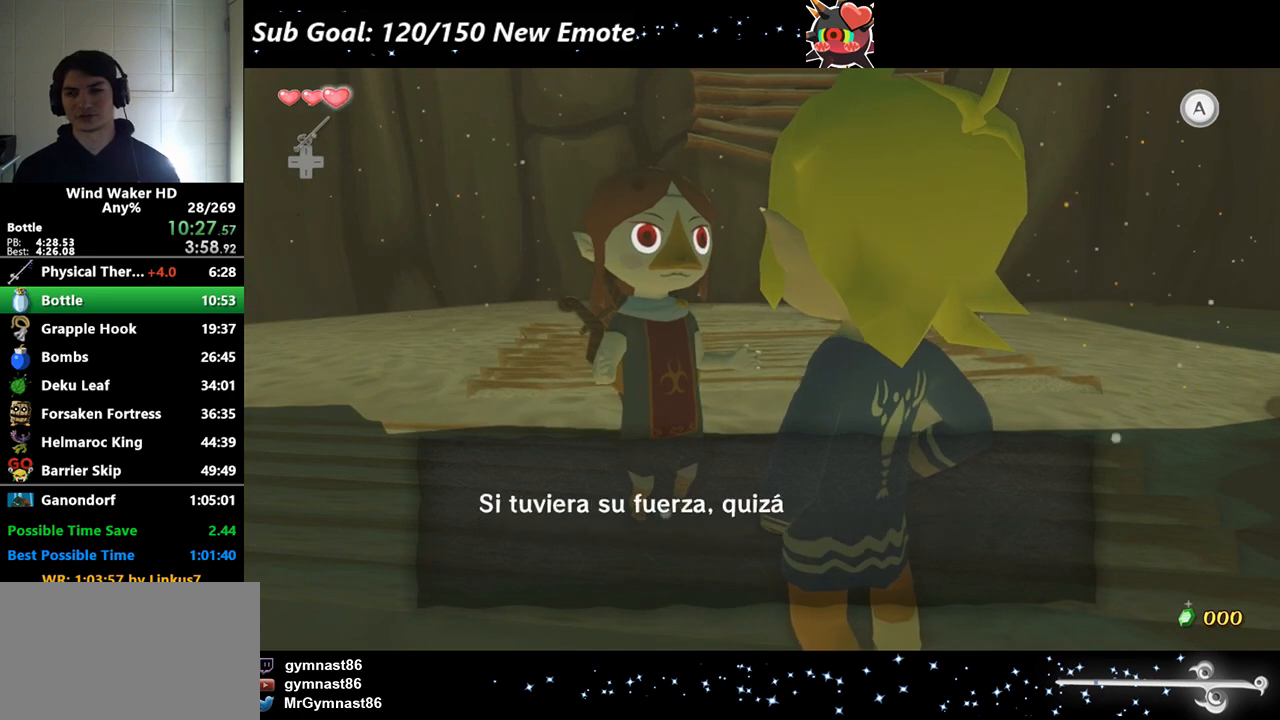
{"buttons": ["A"], "left_stick": "center", "right_stick": "center", "events": [[33, "A", "up"], [67, "B", "down"], [100, "A", "down"], [167, "A", "up"], [167, "B", "up"], [233, "A", "down"], [233, "B", "down"], [300, "B", "up"], [333, "A", "up"], [333, "B", "down"], [367, "A", "down"], [433, "A", "up"], [433, "B", "up"], [467, "B", "down"], [500, "A", "down"], [500, "B", "up"]]}
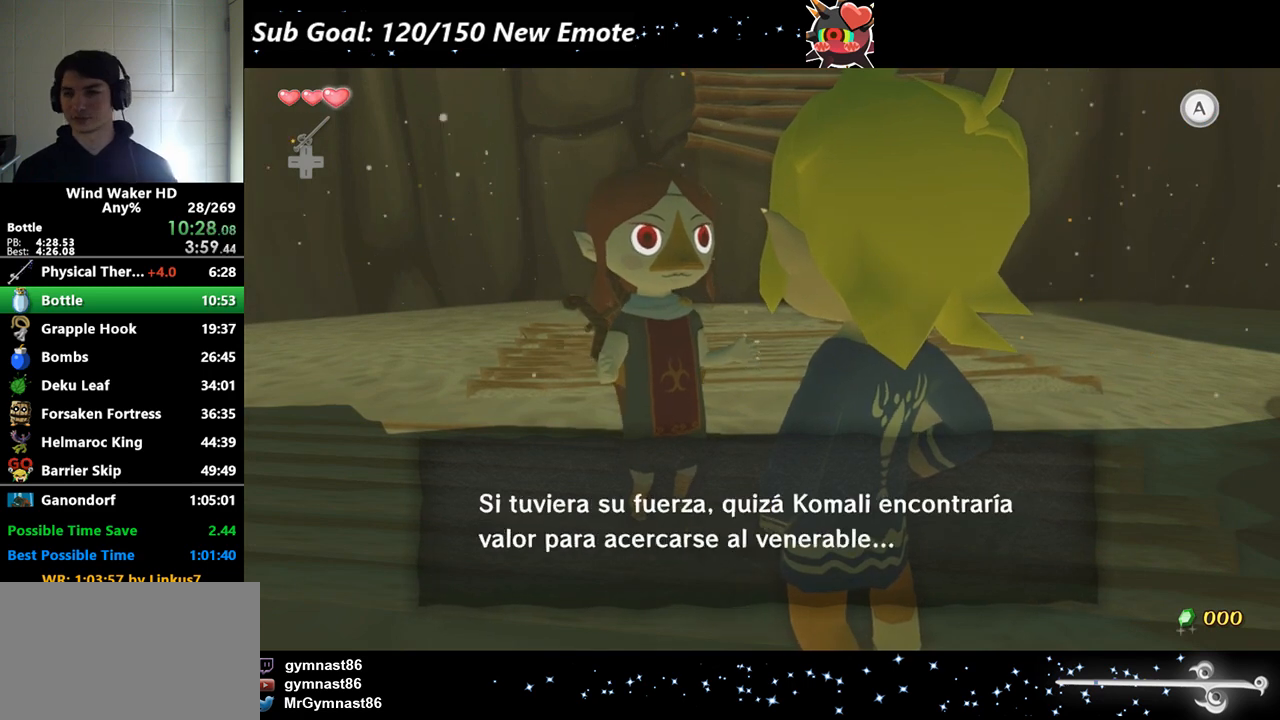
{"buttons": [], "left_stick": "center", "right_stick": "center", "events": [[67, "A", "up"], [133, "A", "down"], [200, "A", "up"], [200, "B", "down"], [267, "A", "down"], [267, "B", "up"], [333, "A", "up"], [333, "B", "down"], [500, "B", "up"]]}
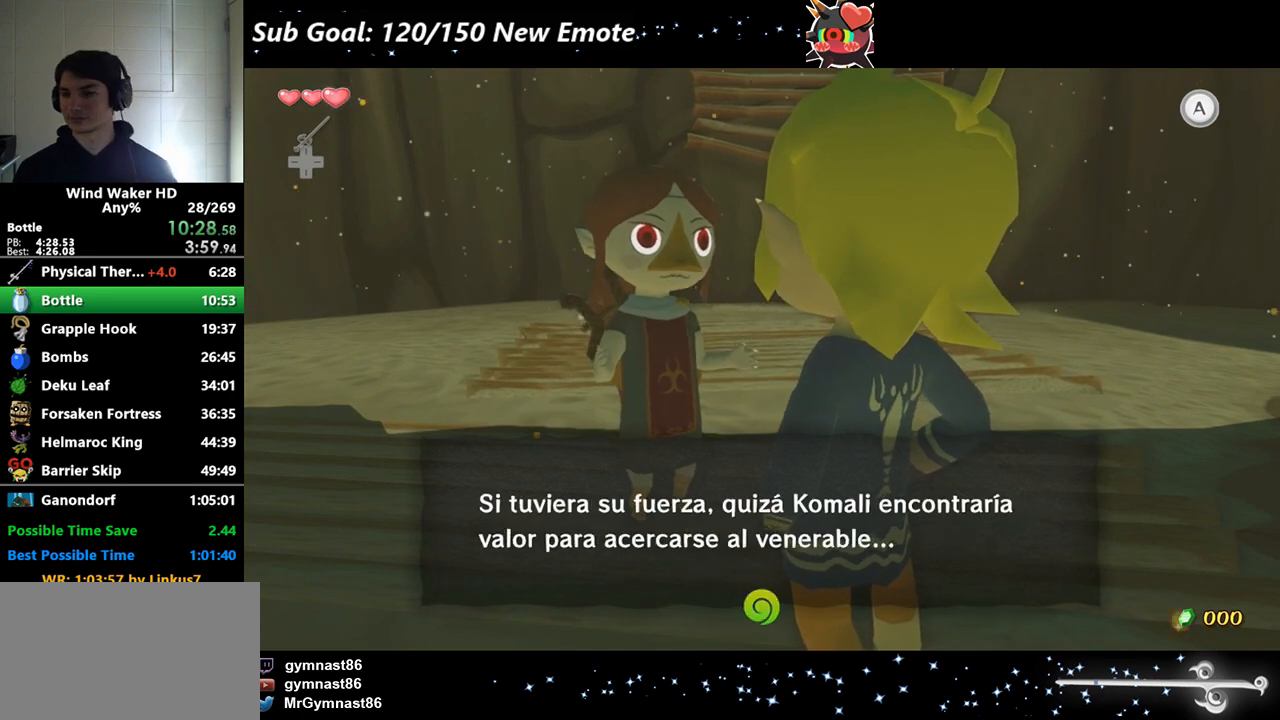
{"buttons": ["B"], "left_stick": "center", "right_stick": "center", "events": [[33, "A", "down"], [100, "A", "up"], [100, "B", "down"], [133, "A", "down"], [133, "B", "up"], [167, "A", "up"], [167, "B", "down"], [267, "A", "down"], [267, "B", "up"], [300, "A", "up"], [300, "B", "down"], [400, "A", "down"], [400, "B", "up"], [433, "A", "up"], [433, "B", "down"]]}
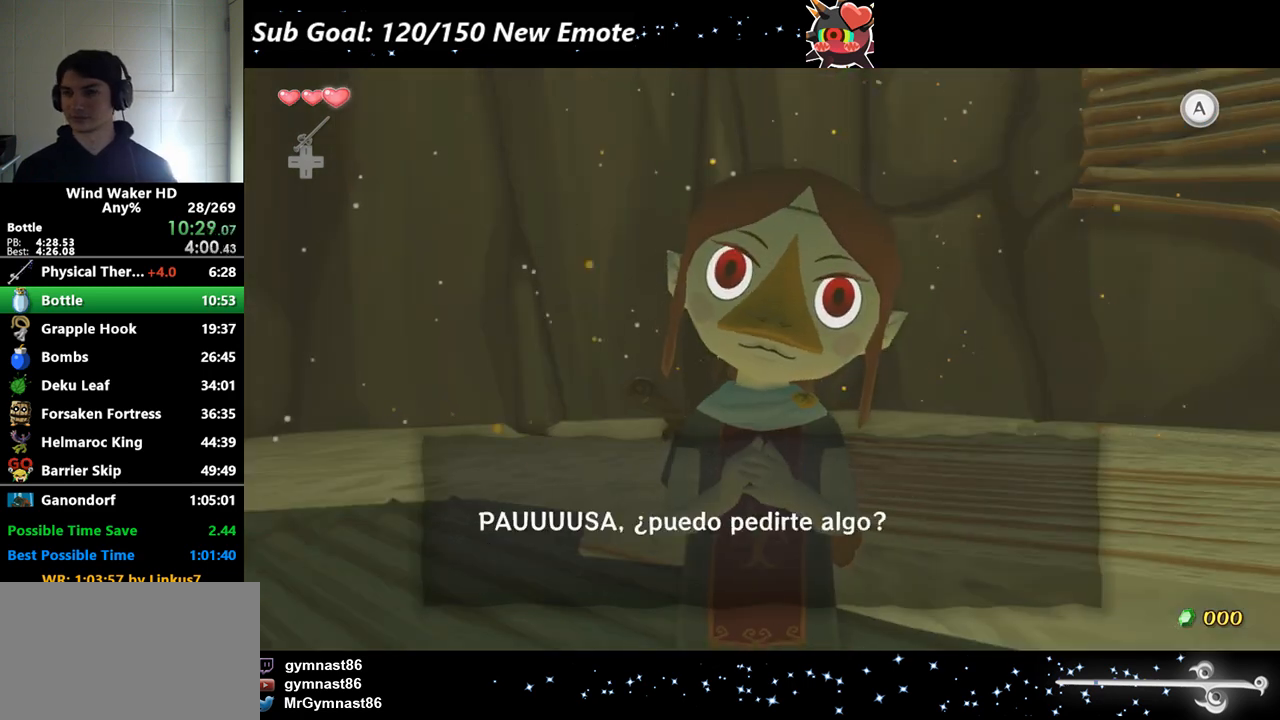
{"buttons": ["B"], "left_stick": "center", "right_stick": "center", "events": [[33, "A", "down"], [33, "B", "up"], [67, "A", "up"], [67, "B", "down"], [167, "A", "down"], [167, "B", "up"], [200, "A", "up"], [200, "B", "down"], [267, "B", "up"], [300, "A", "down"], [333, "A", "up"], [333, "B", "down"], [400, "A", "down"], [400, "B", "up"], [467, "A", "up"], [467, "B", "down"]]}
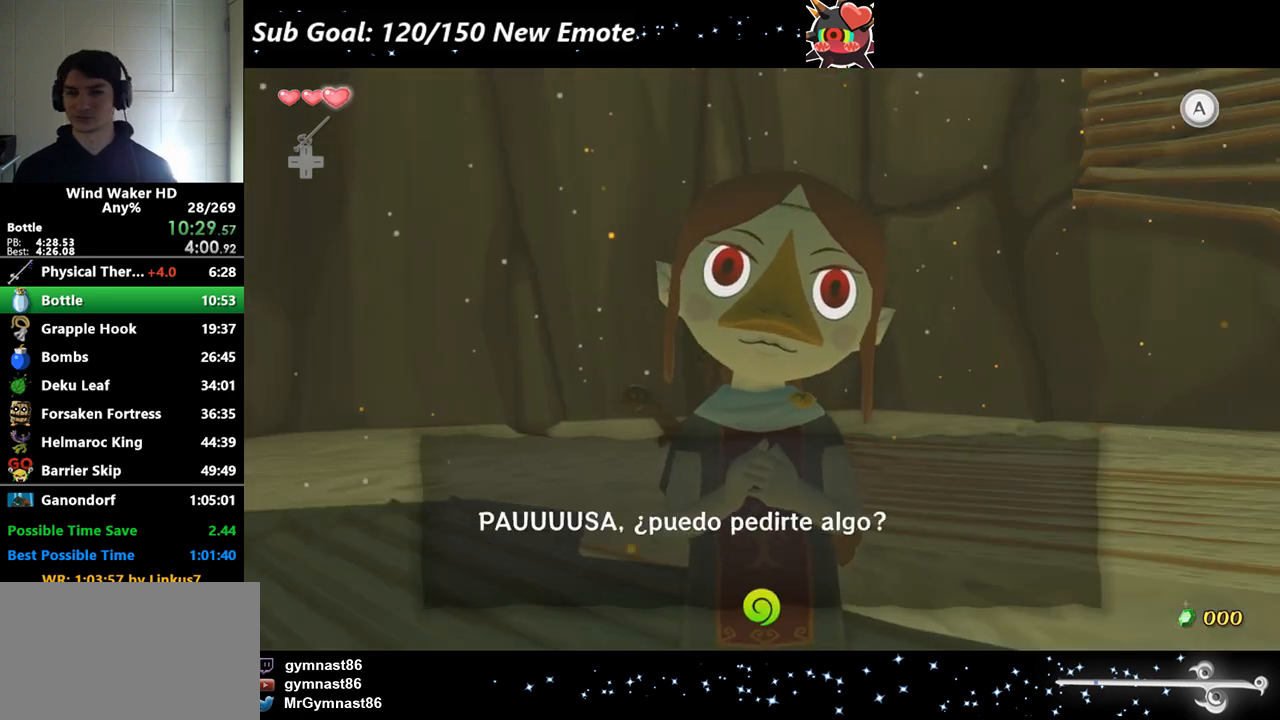
{"buttons": ["B"], "left_stick": "center", "right_stick": "center", "events": [[67, "A", "down"], [100, "A", "up"], [167, "B", "up"], [233, "B", "down"], [300, "B", "up"], [333, "A", "down"], [367, "A", "up"], [367, "B", "down"], [433, "A", "down"], [433, "B", "up"], [500, "A", "up"], [500, "B", "down"]]}